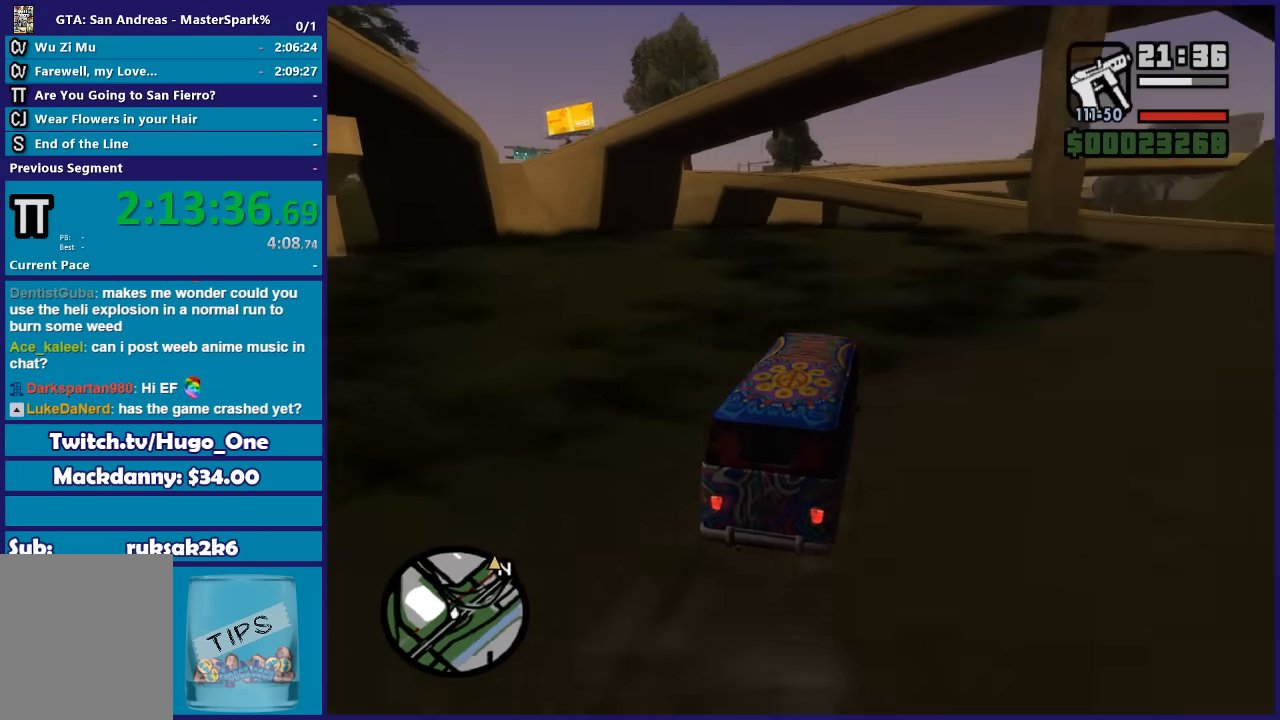
Gameplay with a controller (Xbox layout); each line is a JSON object with the inputs held at the frame after it. "events" lists button and stick changes between this image and that frame as [ms after this image, input, new state], when the widget could be followed in between.
{"buttons": ["R2"], "left_stick": "center", "right_stick": "down-left", "events": [[100, "left_stick", "center"]]}
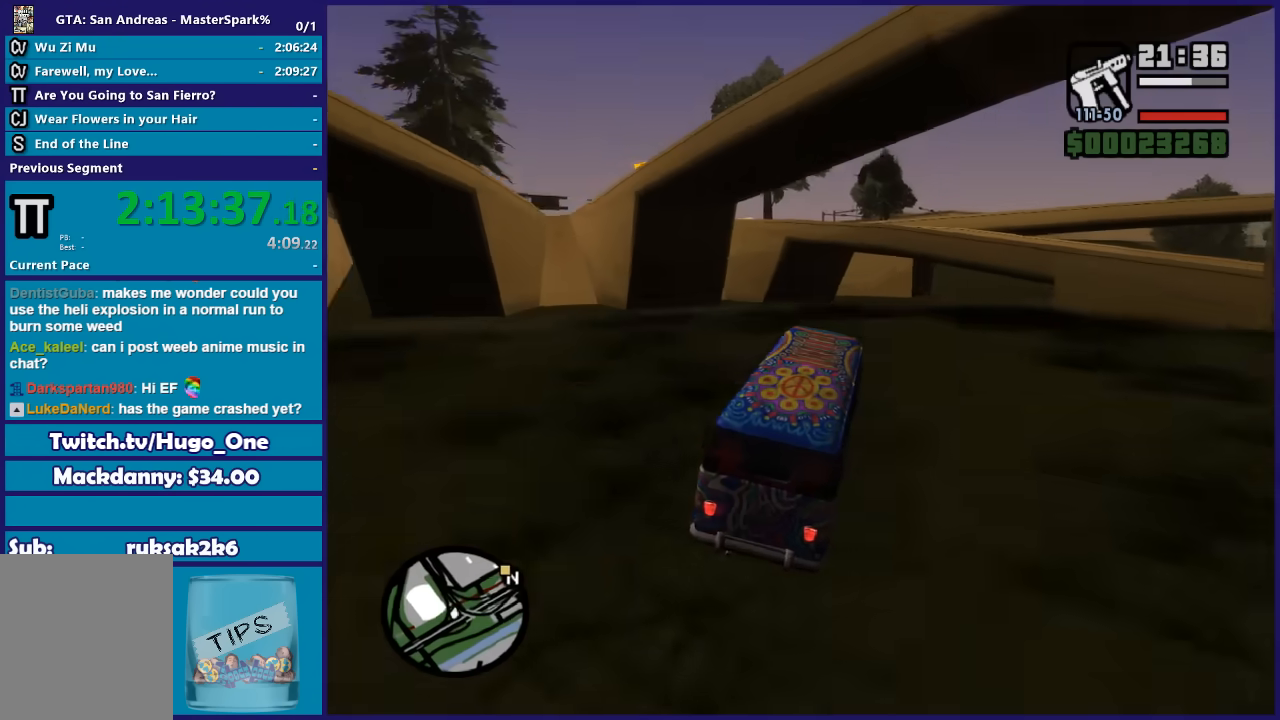
{"buttons": ["R2"], "left_stick": "right", "right_stick": "down-left", "events": [[66, "left_stick", "right"], [200, "left_stick", "center"], [433, "left_stick", "right"]]}
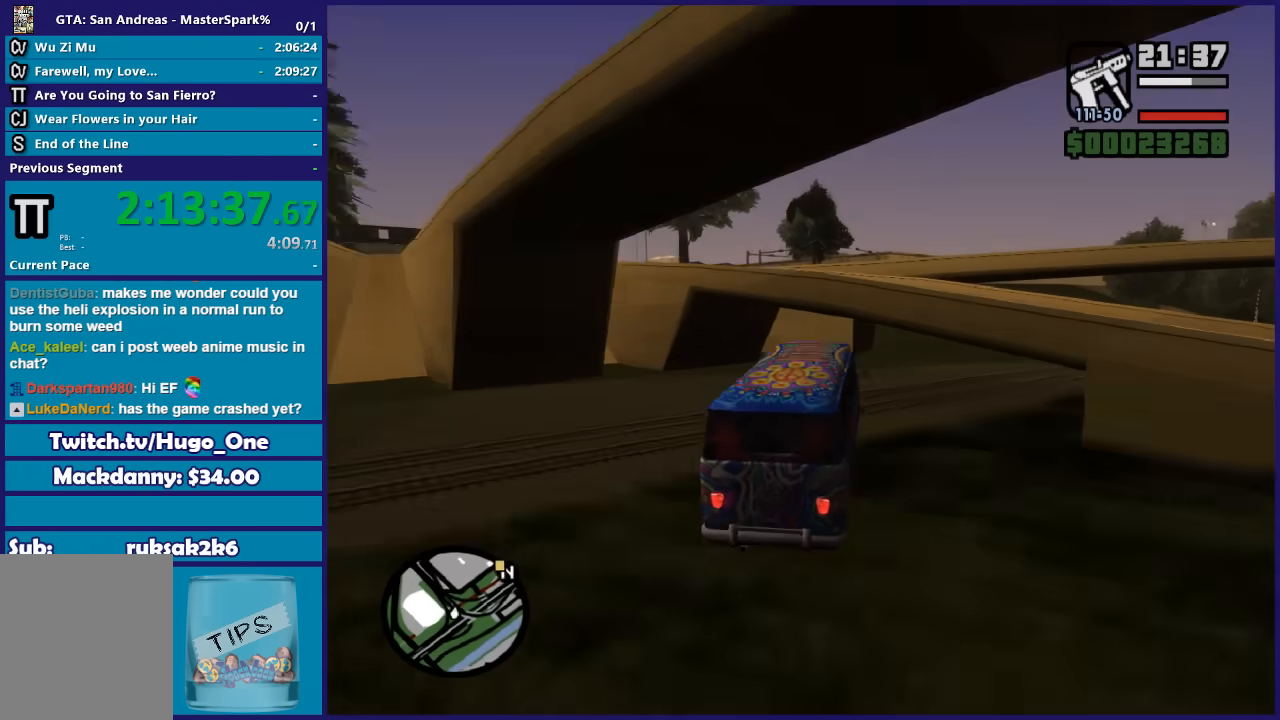
{"buttons": [], "left_stick": "right", "right_stick": "down-right", "events": [[67, "right_stick", "down"], [133, "R2", "up"], [334, "right_stick", "down-right"]]}
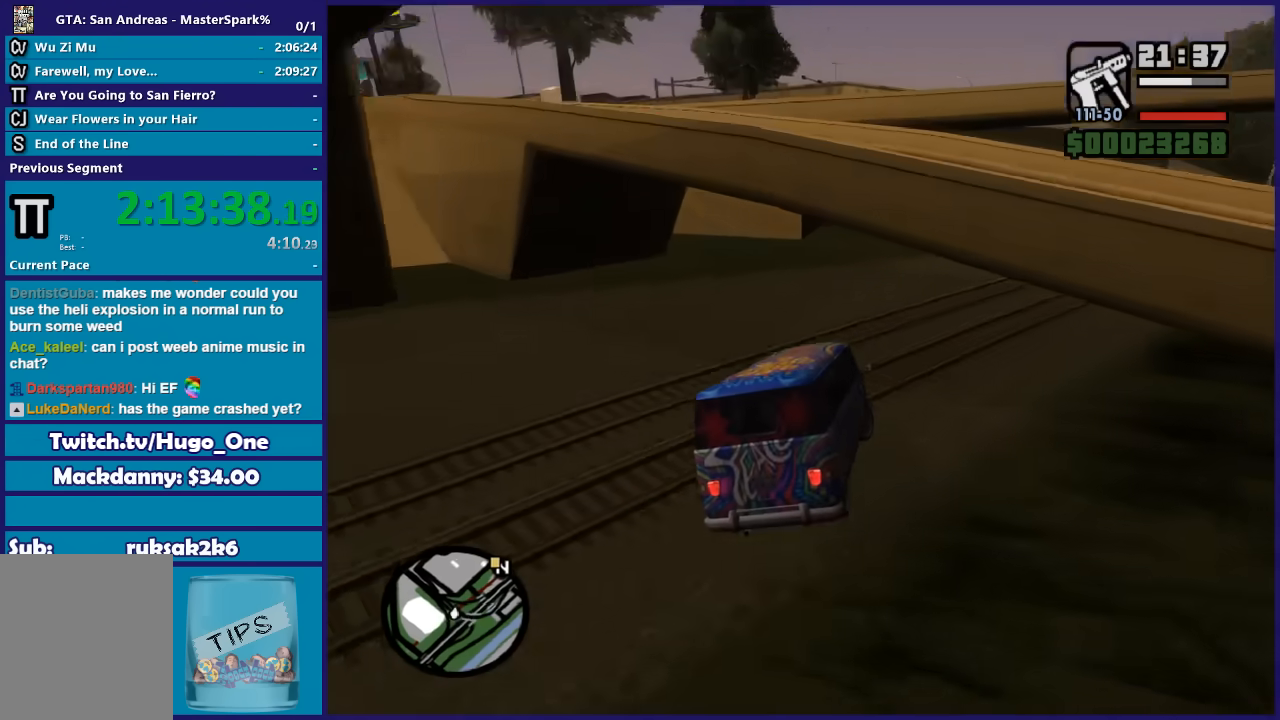
{"buttons": ["R2"], "left_stick": "right", "right_stick": "down-right", "events": [[467, "R2", "down"]]}
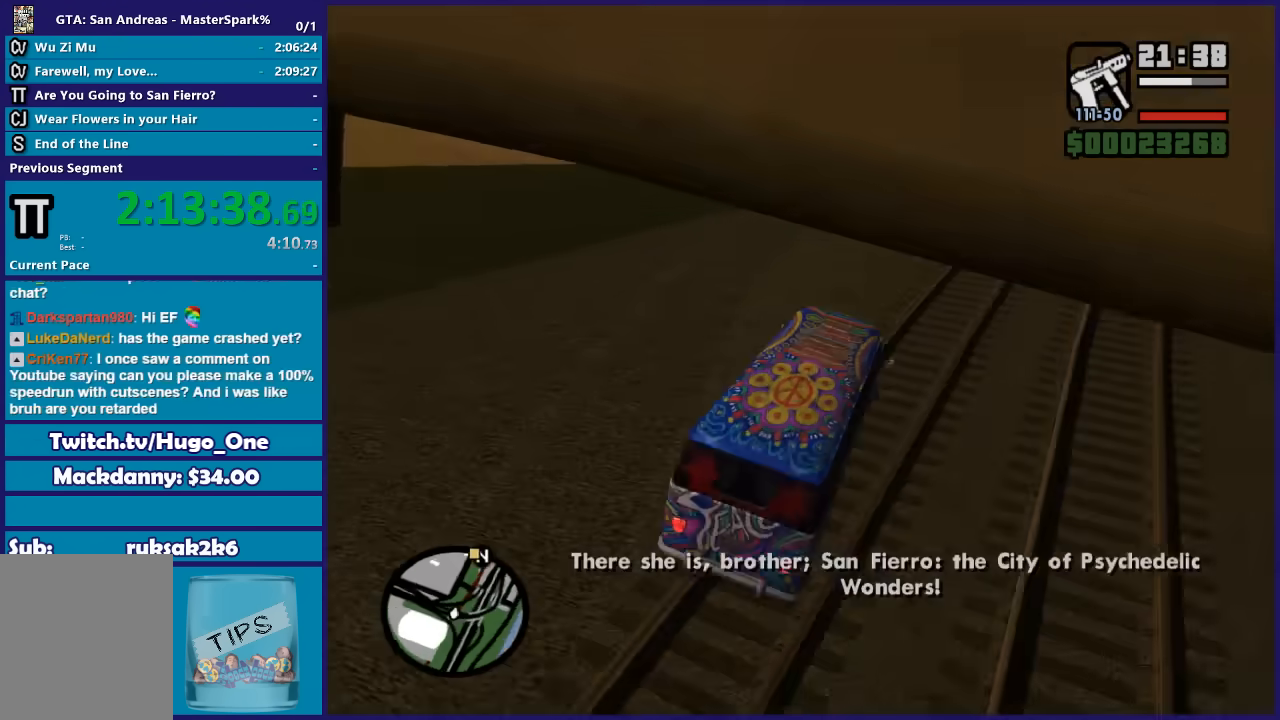
{"buttons": ["R2"], "left_stick": "down-left", "right_stick": "down", "events": [[300, "left_stick", "left"], [434, "left_stick", "down-left"], [501, "right_stick", "down"]]}
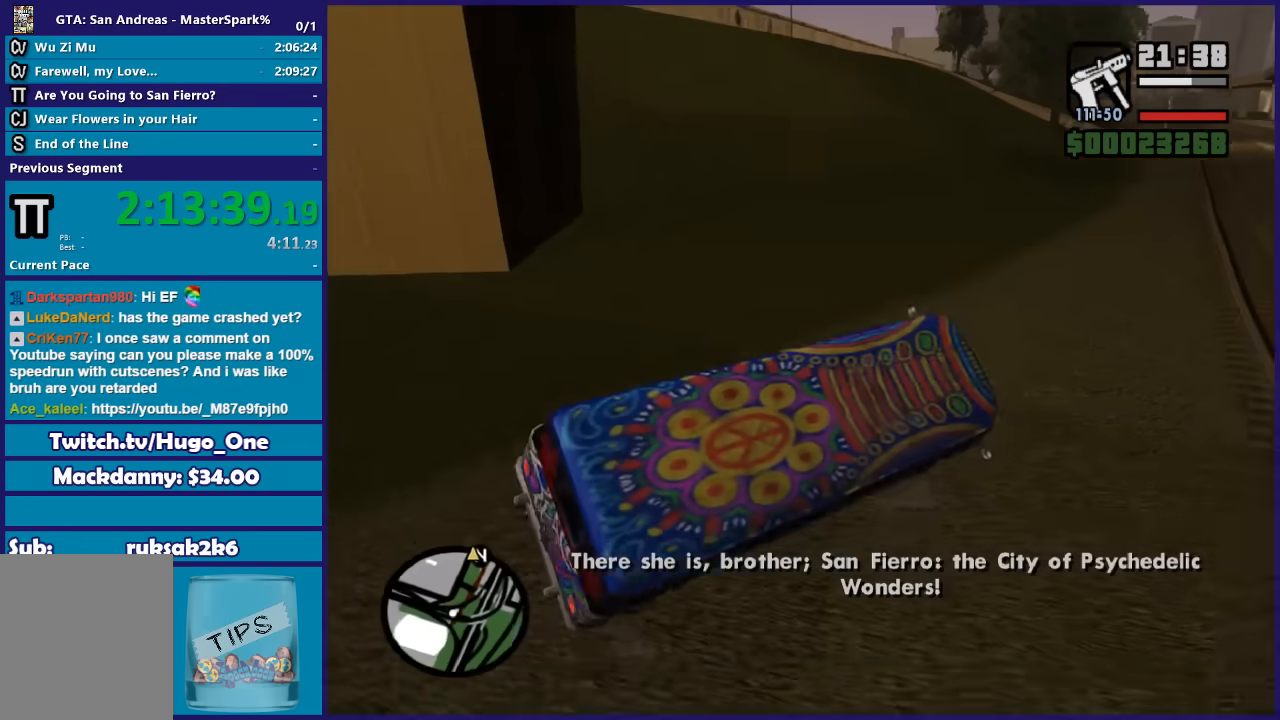
{"buttons": ["R2"], "left_stick": "down-left", "right_stick": "down", "events": []}
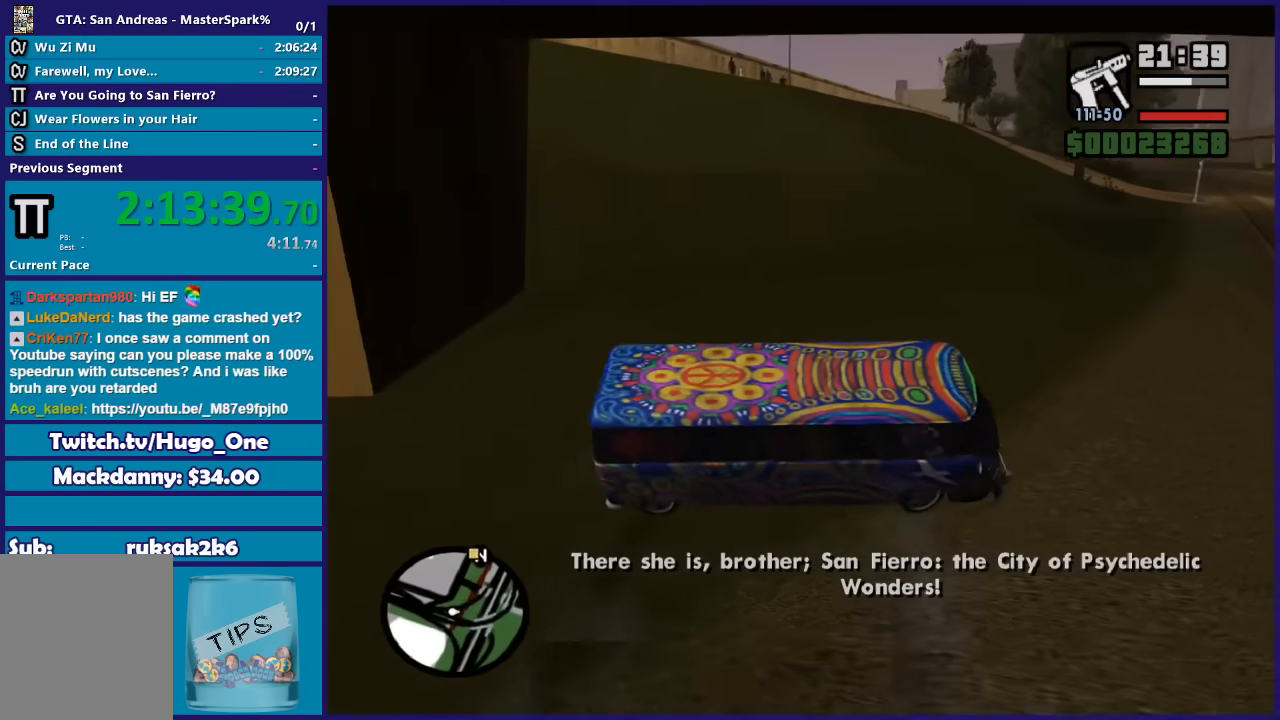
{"buttons": ["R2"], "left_stick": "down-left", "right_stick": "down-right", "events": [[300, "right_stick", "down-right"]]}
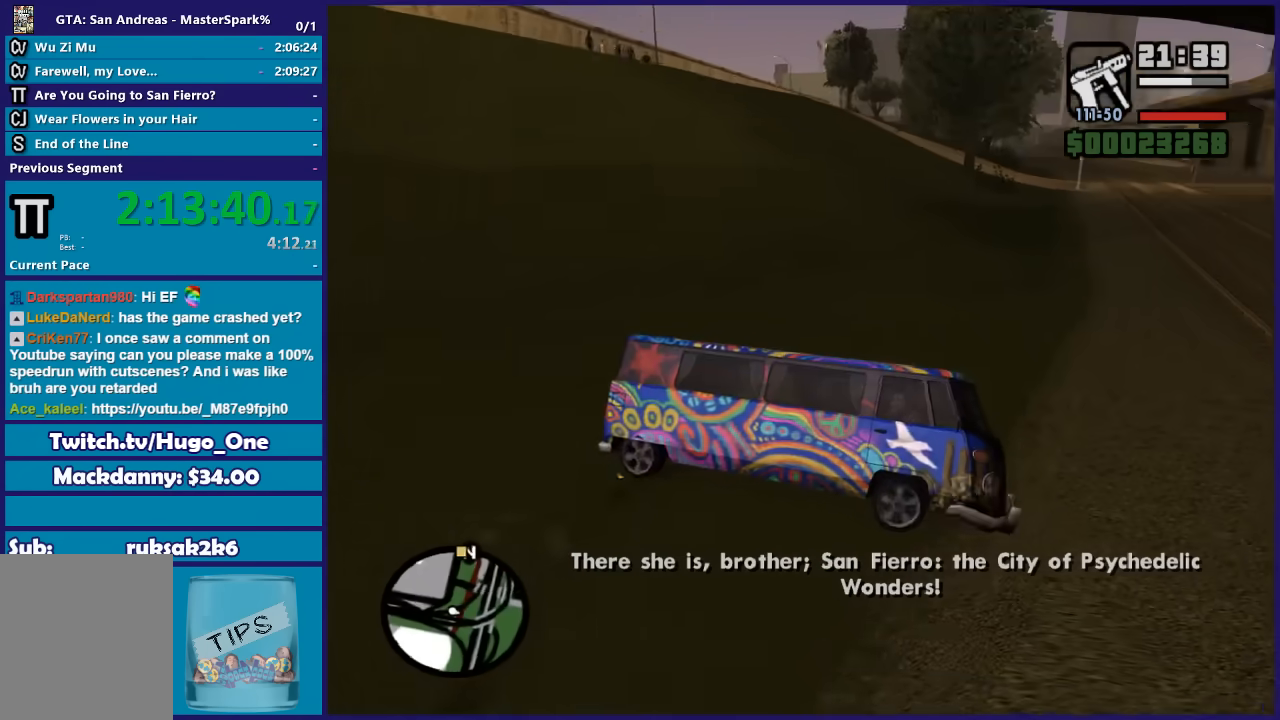
{"buttons": ["R2"], "left_stick": "down-left", "right_stick": "down-right", "events": []}
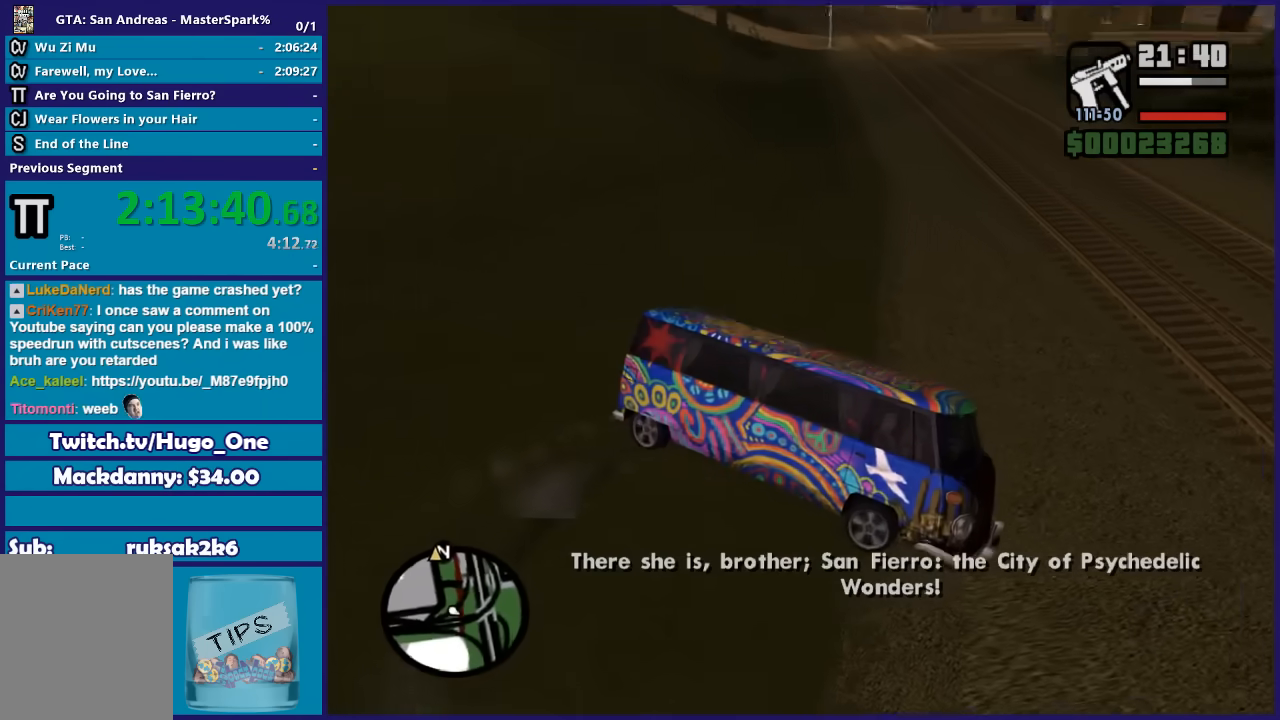
{"buttons": ["R2"], "left_stick": "left", "right_stick": "down-left", "events": [[67, "left_stick", "left"], [334, "right_stick", "center"], [400, "right_stick", "down-left"]]}
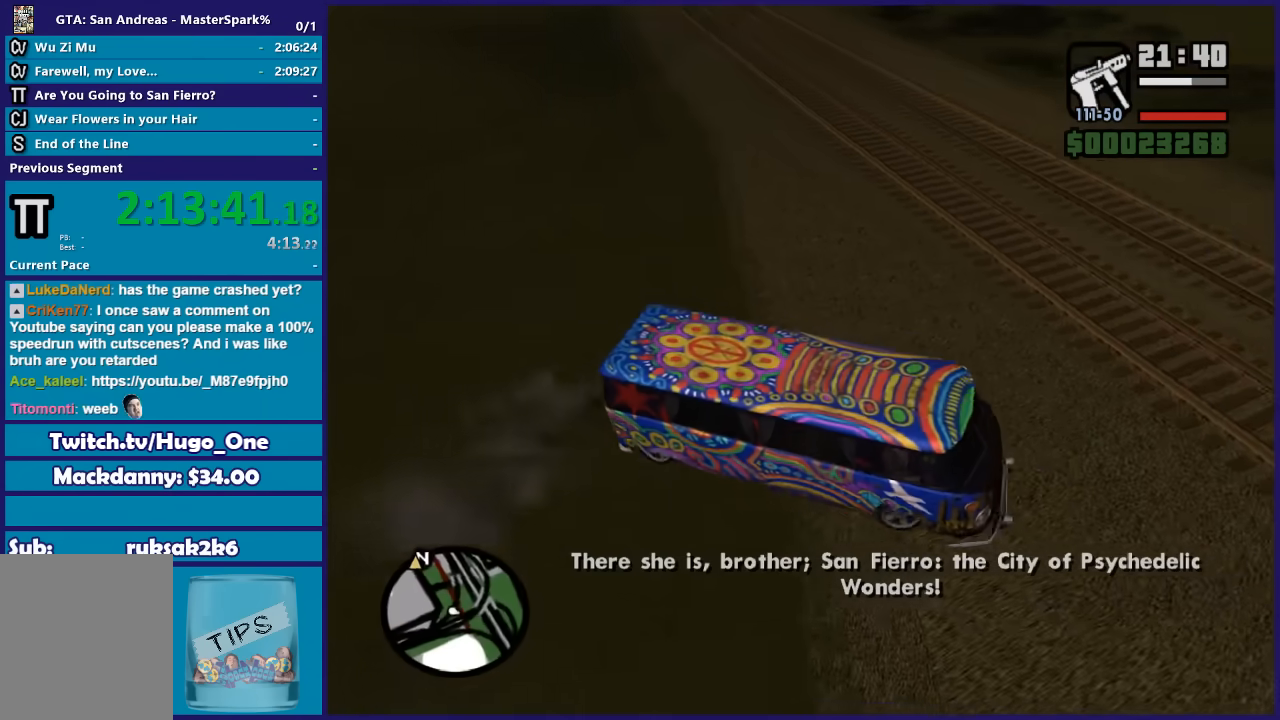
{"buttons": ["R2"], "left_stick": "left", "right_stick": "left", "events": [[467, "right_stick", "left"]]}
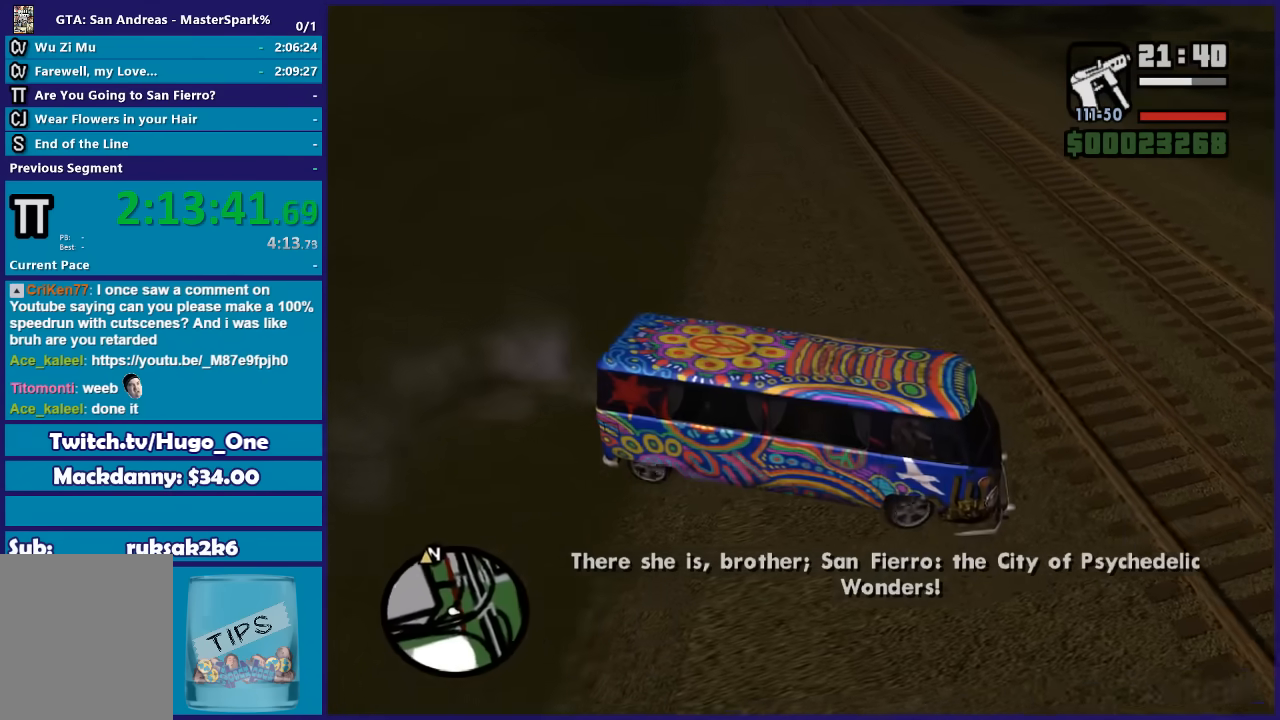
{"buttons": ["R2"], "left_stick": "left", "right_stick": "left", "events": []}
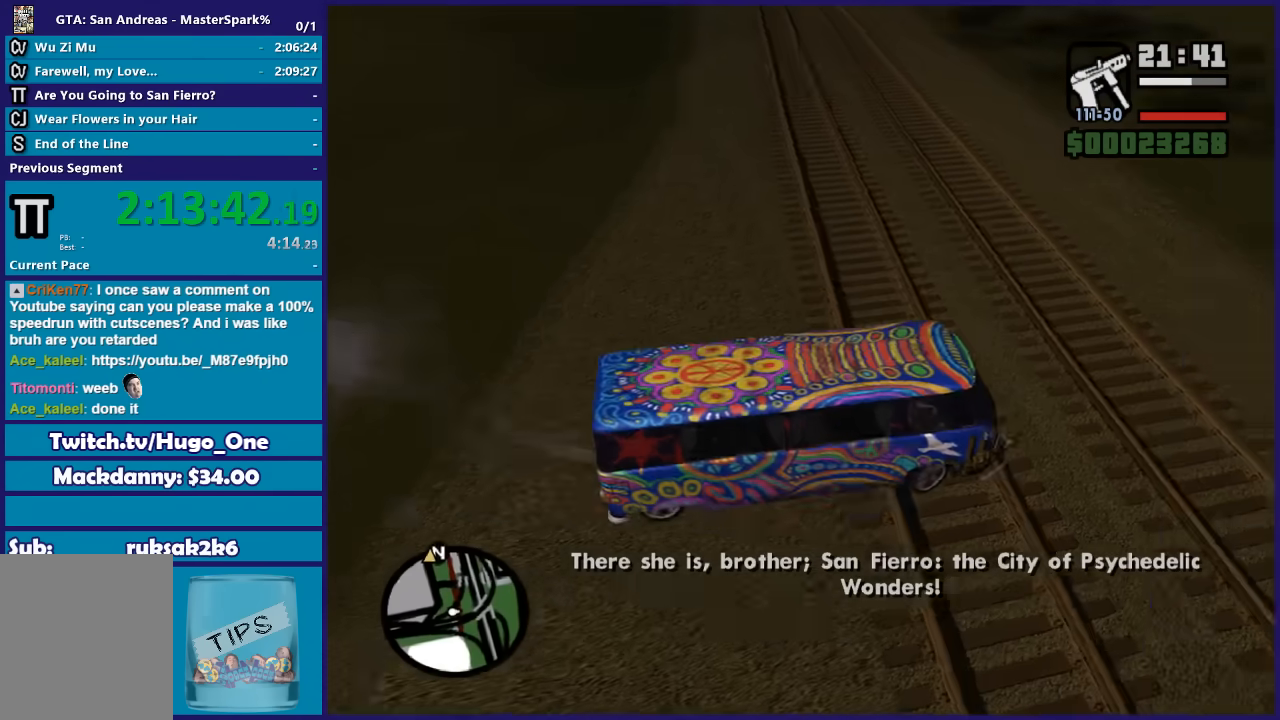
{"buttons": ["R2"], "left_stick": "left", "right_stick": "left", "events": []}
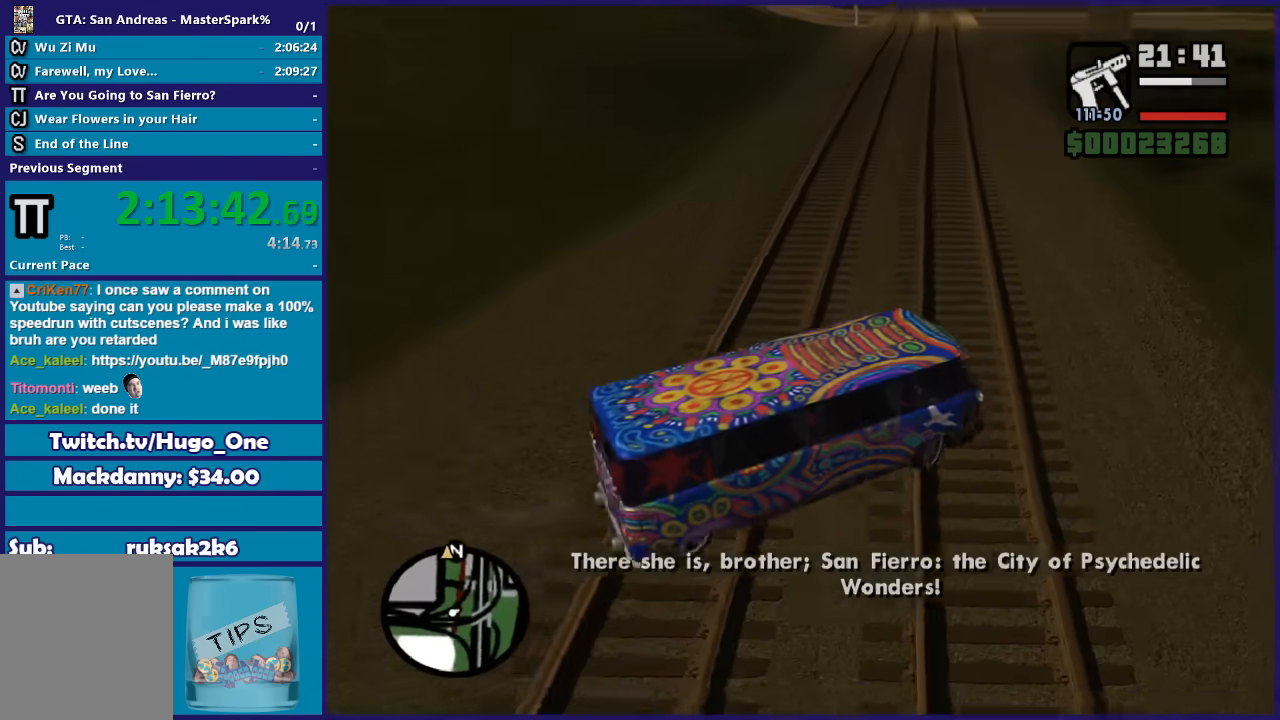
{"buttons": ["R2"], "left_stick": "left", "right_stick": "left", "events": []}
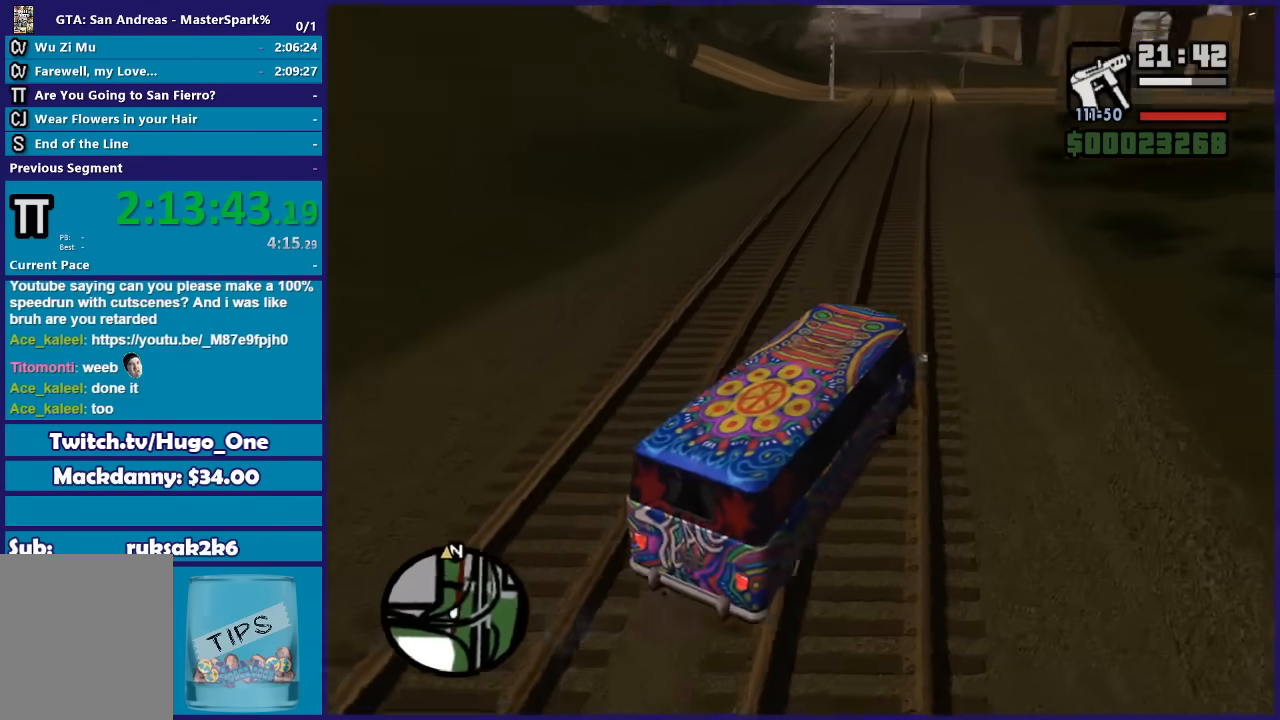
{"buttons": ["R2"], "left_stick": "center", "right_stick": "center", "events": [[200, "left_stick", "center"], [400, "right_stick", "center"]]}
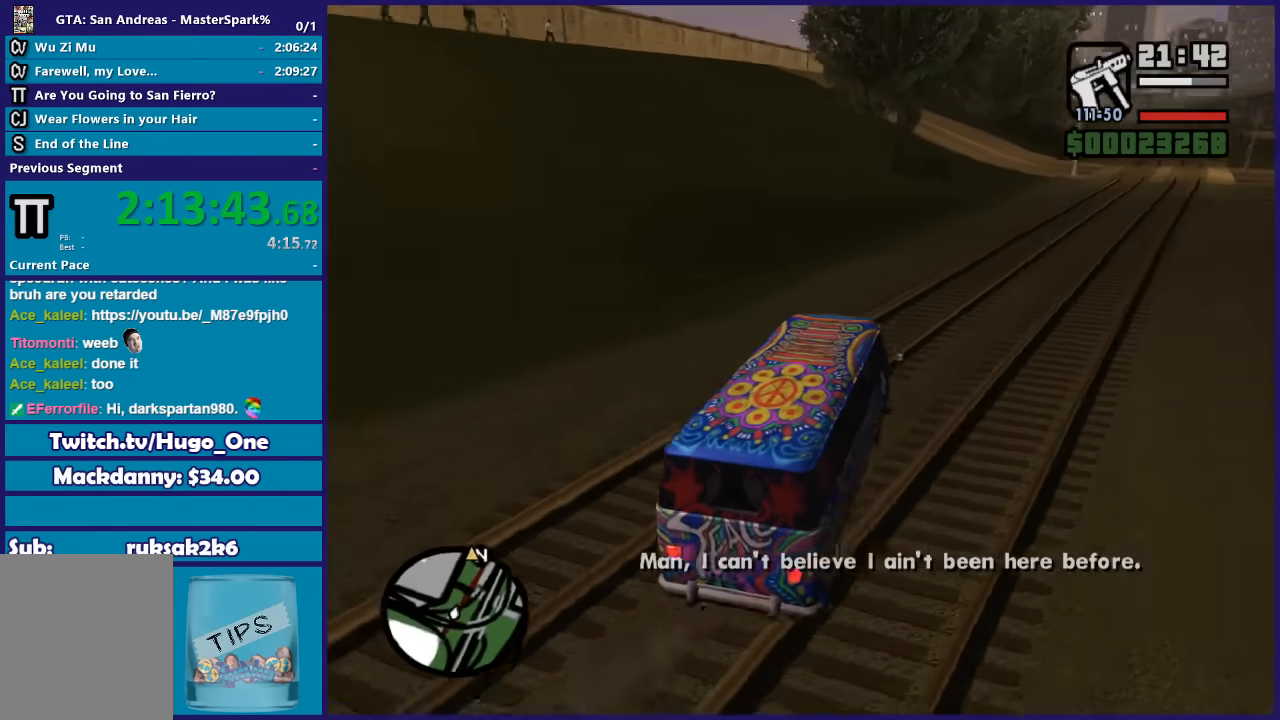
{"buttons": ["R2"], "left_stick": "up-left", "right_stick": "down"}
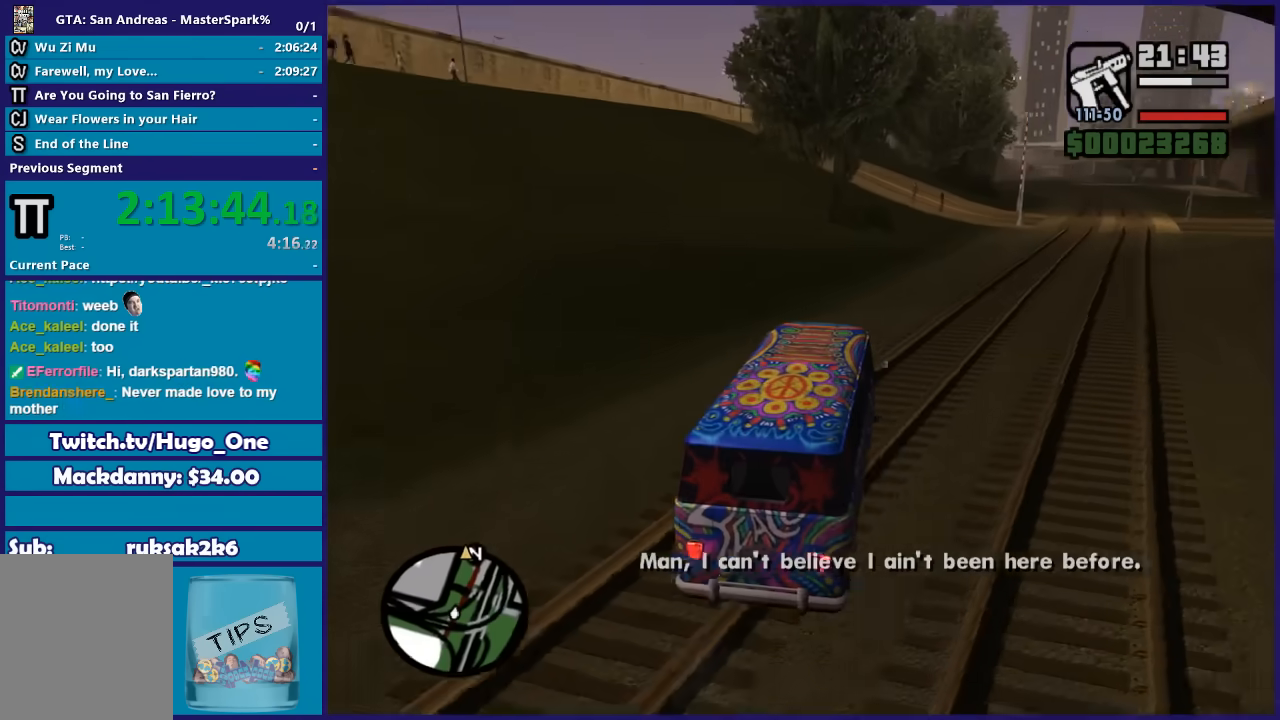
{"buttons": ["R2"], "left_stick": "up-left", "right_stick": "center"}
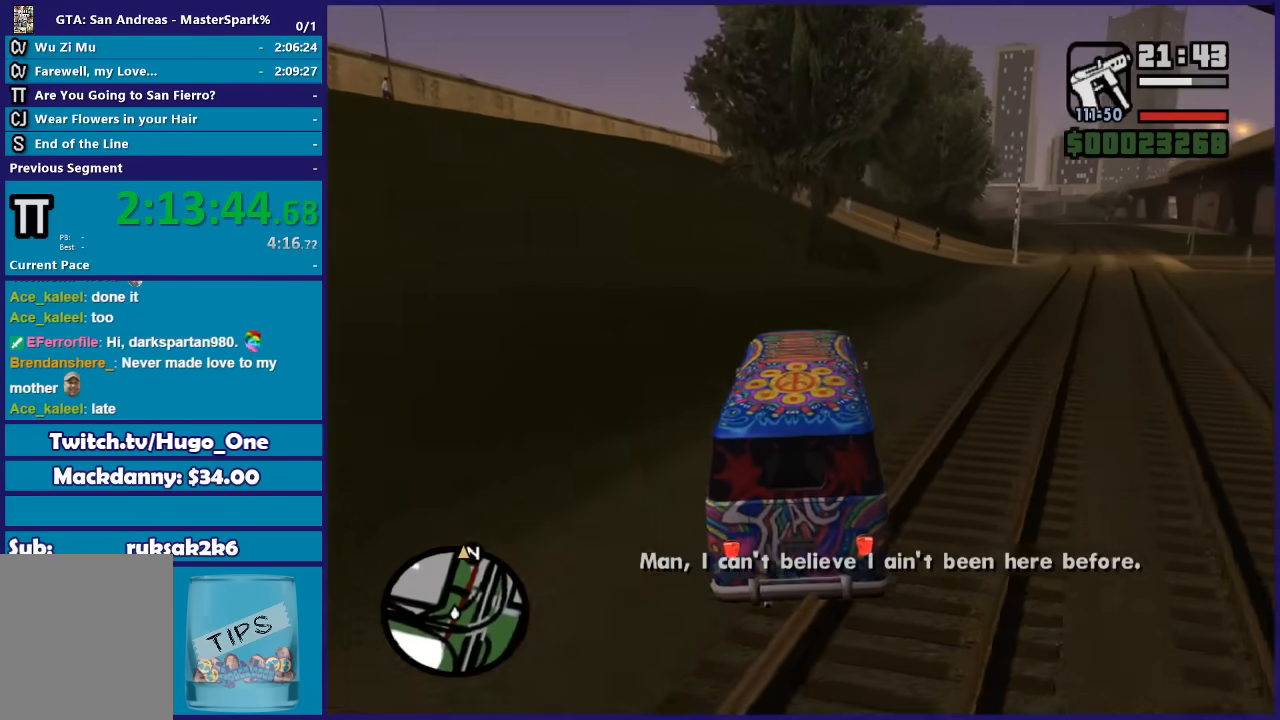
{"buttons": ["R2"], "left_stick": "center", "right_stick": "center", "events": [[100, "left_stick", "center"], [334, "left_stick", "up-left"], [501, "left_stick", "center"]]}
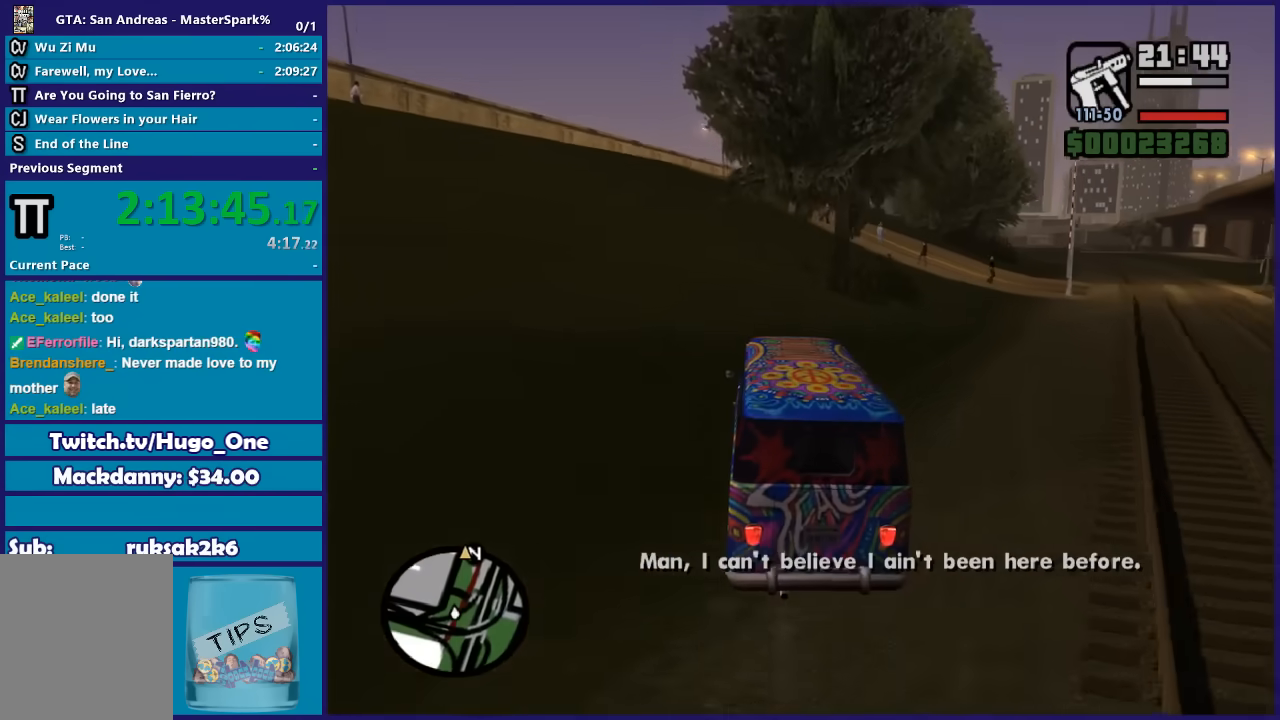
{"buttons": ["R2"], "left_stick": "center", "right_stick": "center", "events": []}
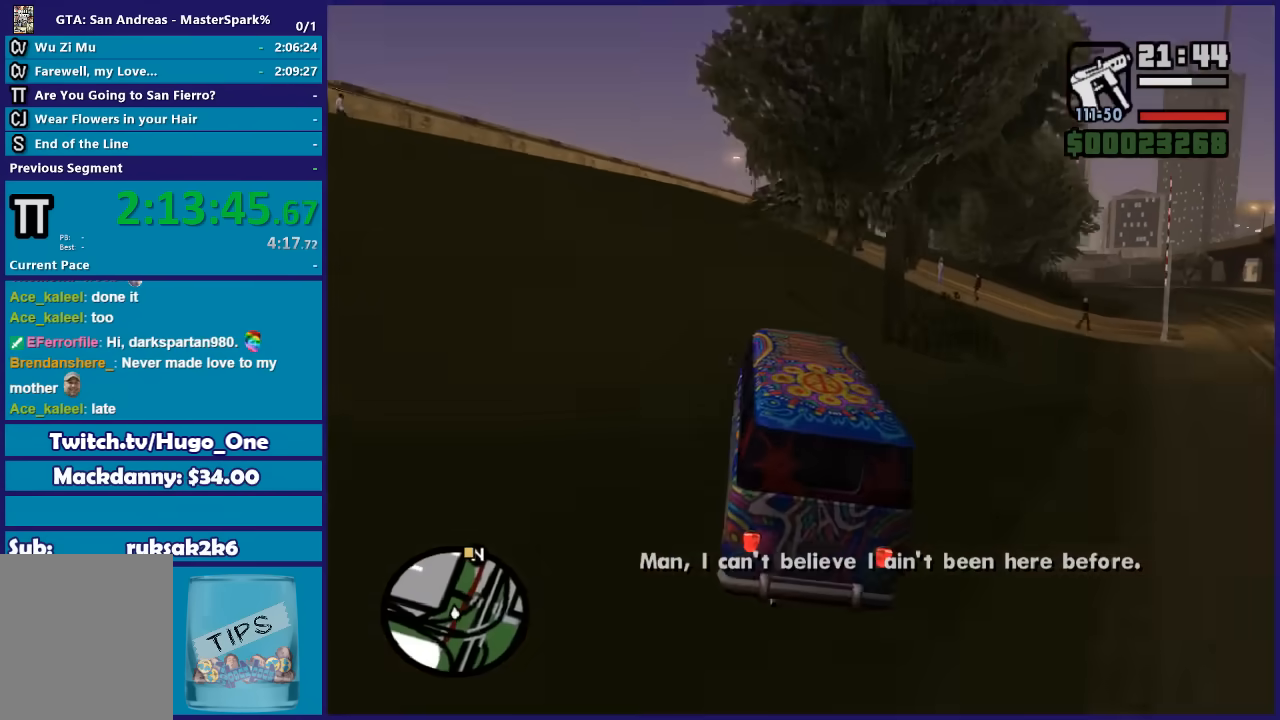
{"buttons": ["R2"], "left_stick": "up-left", "right_stick": "down", "events": [[400, "left_stick", "up-left"], [467, "right_stick", "down"]]}
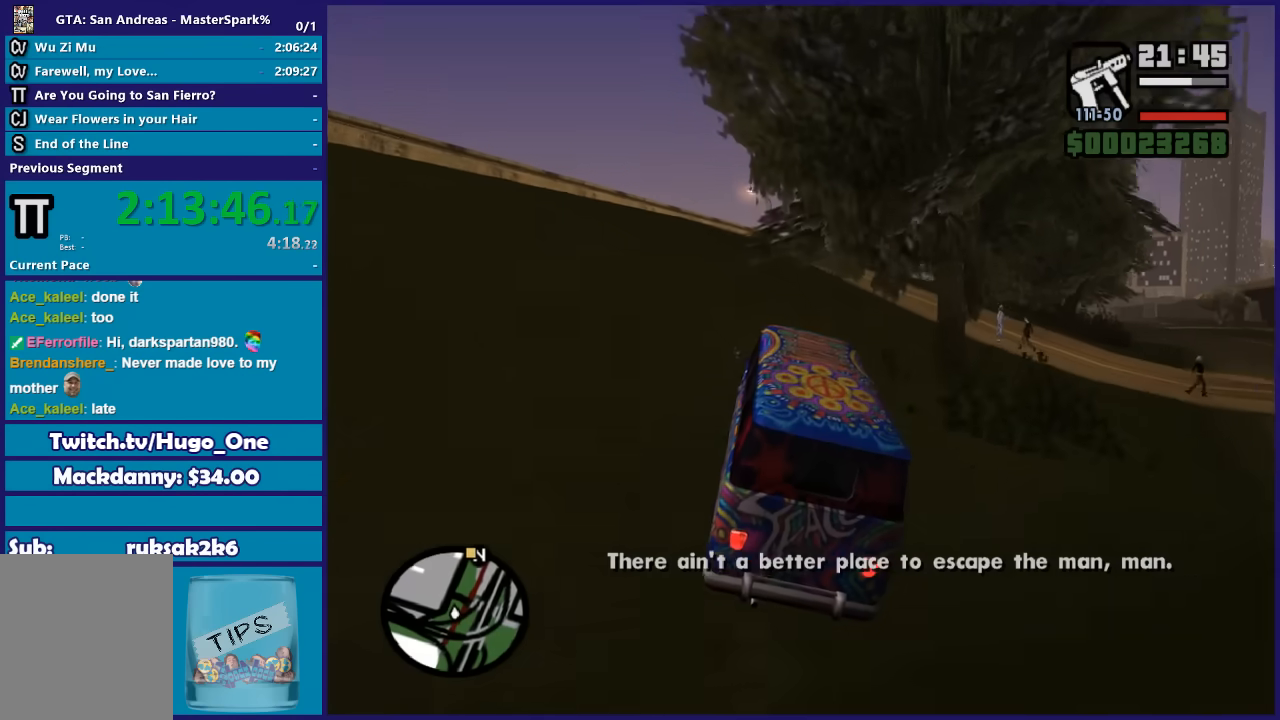
{"buttons": ["R2"], "left_stick": "center", "right_stick": "down-right", "events": [[234, "left_stick", "center"], [401, "right_stick", "down-right"]]}
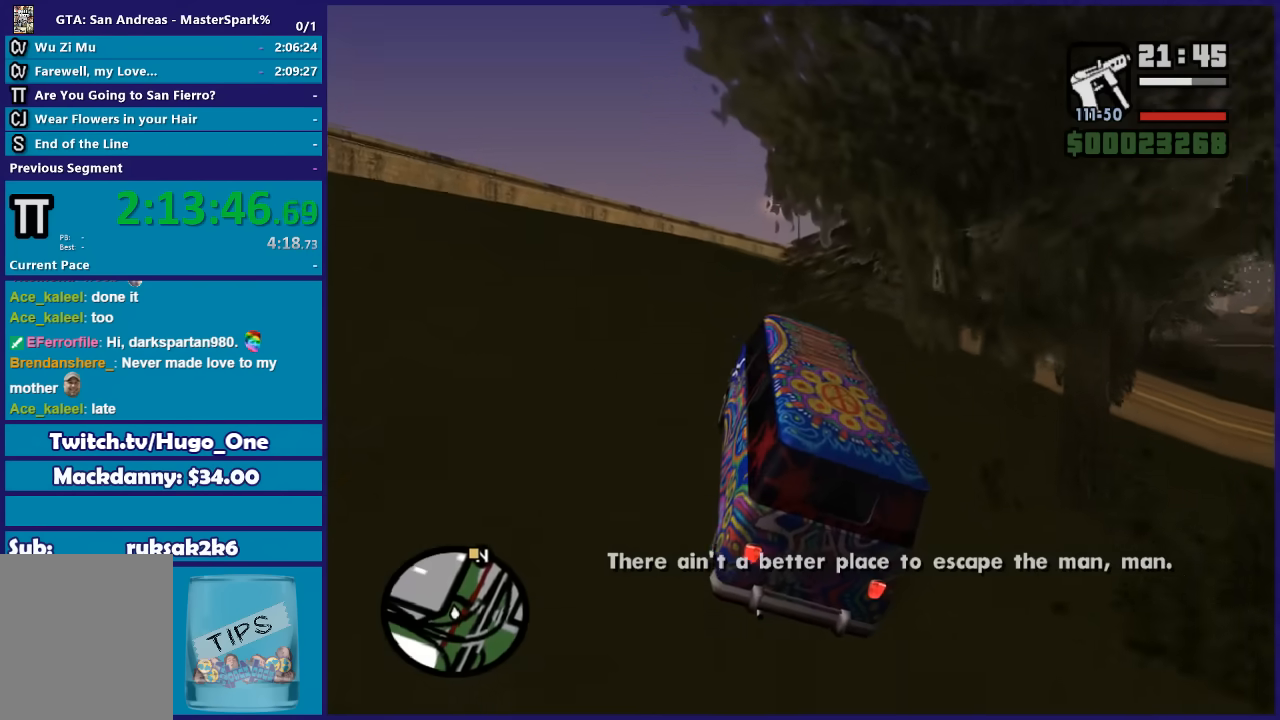
{"buttons": ["R2"], "left_stick": "center", "right_stick": "down-right", "events": []}
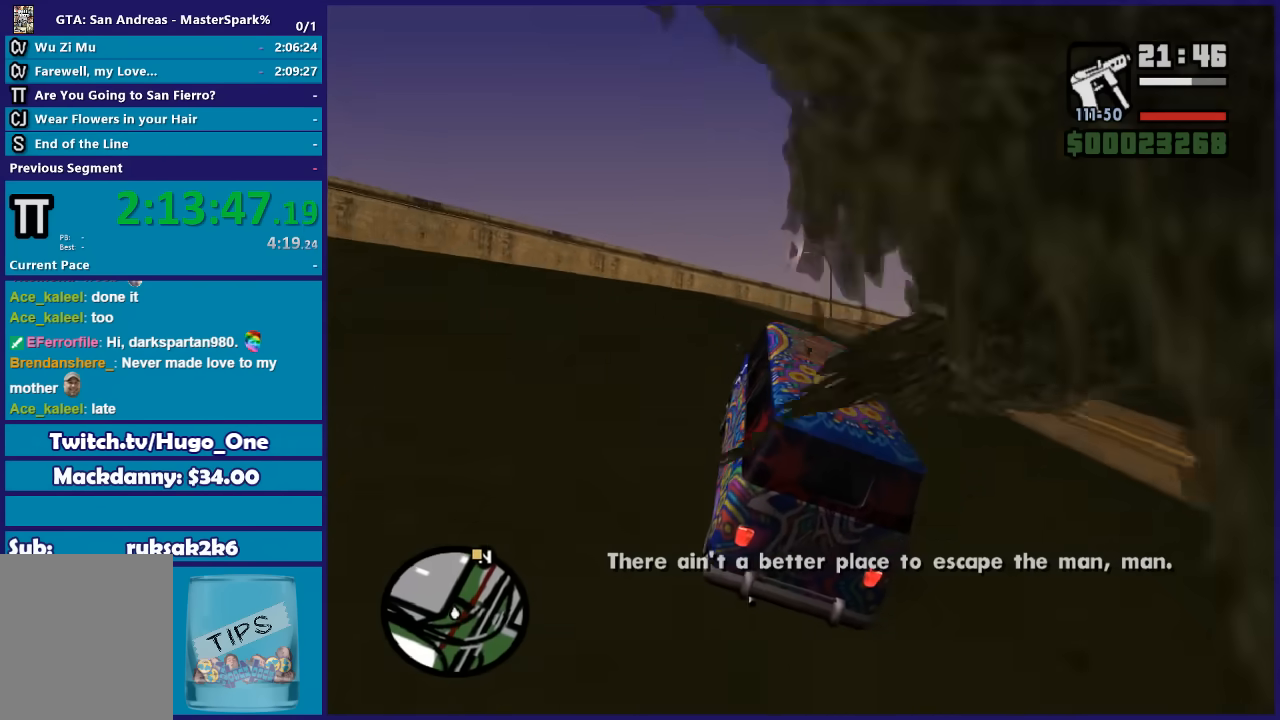
{"buttons": ["R2"], "left_stick": "right", "right_stick": "down-right", "events": [[467, "left_stick", "right"]]}
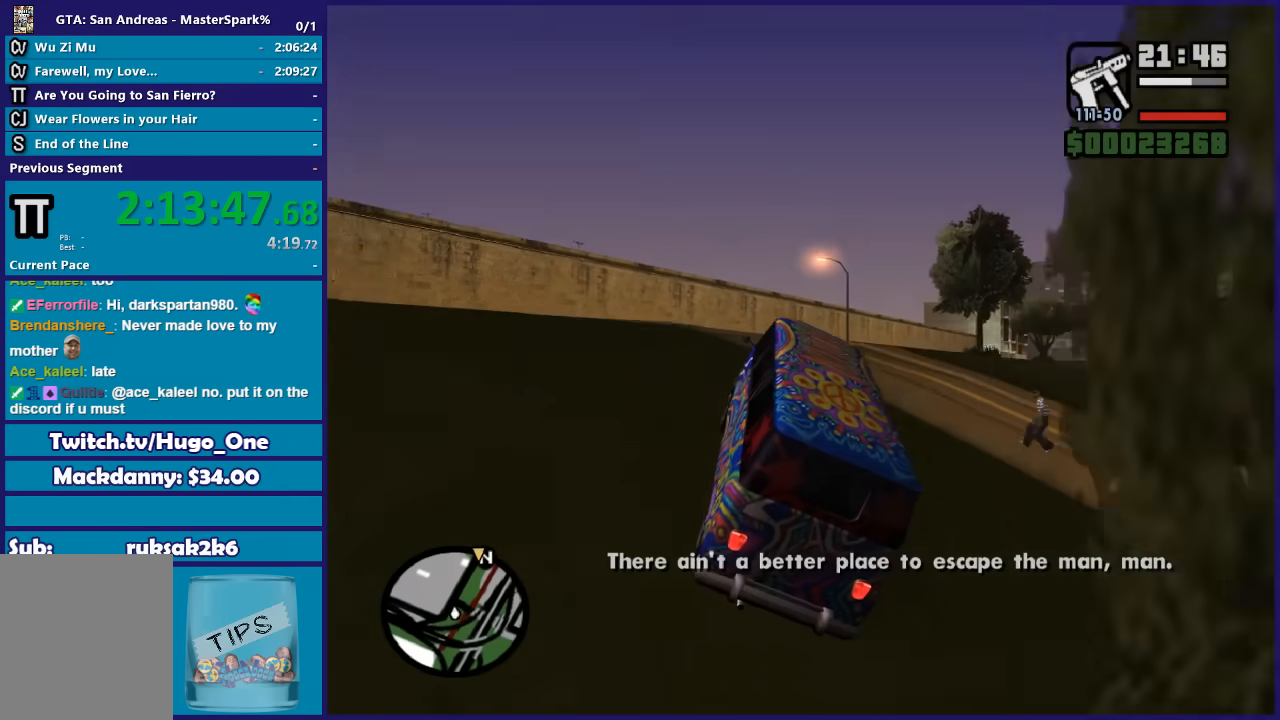
{"buttons": ["R2"], "left_stick": "center", "right_stick": "down-right", "events": [[300, "left_stick", "center"]]}
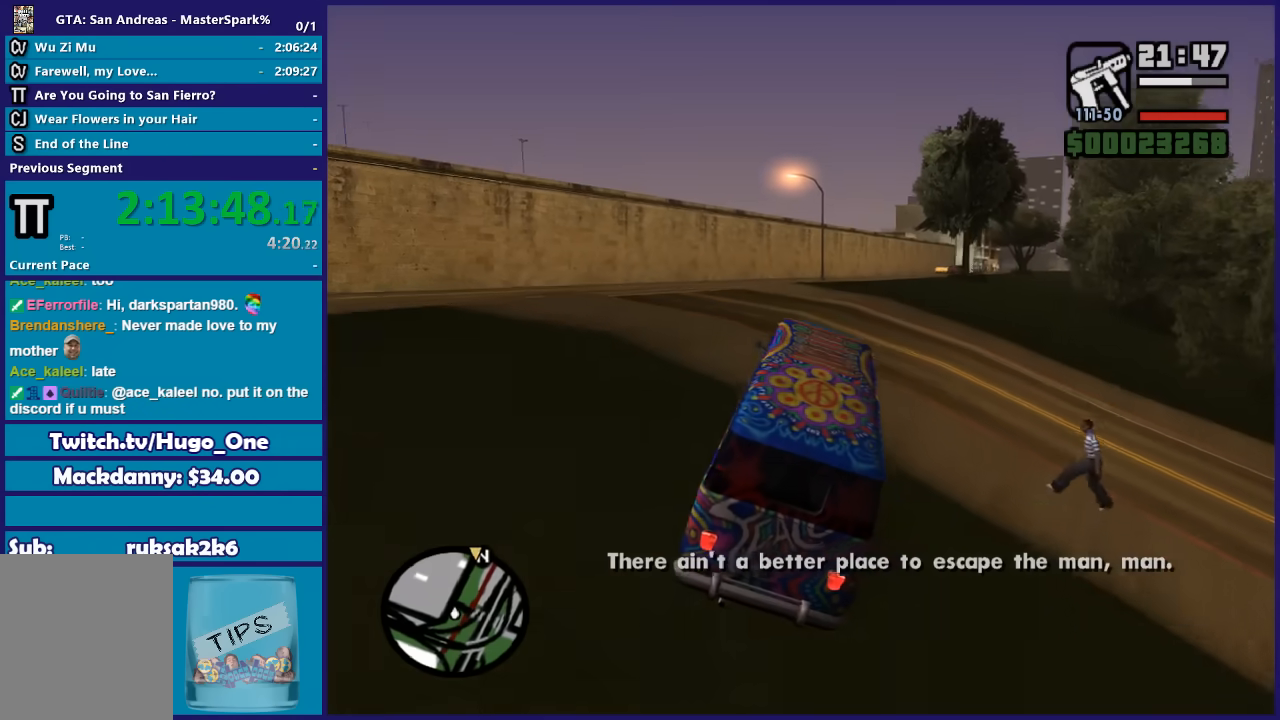
{"buttons": ["R2"], "left_stick": "right", "right_stick": "down", "events": [[266, "left_stick", "left"], [400, "left_stick", "center"], [500, "left_stick", "right"], [500, "right_stick", "down"]]}
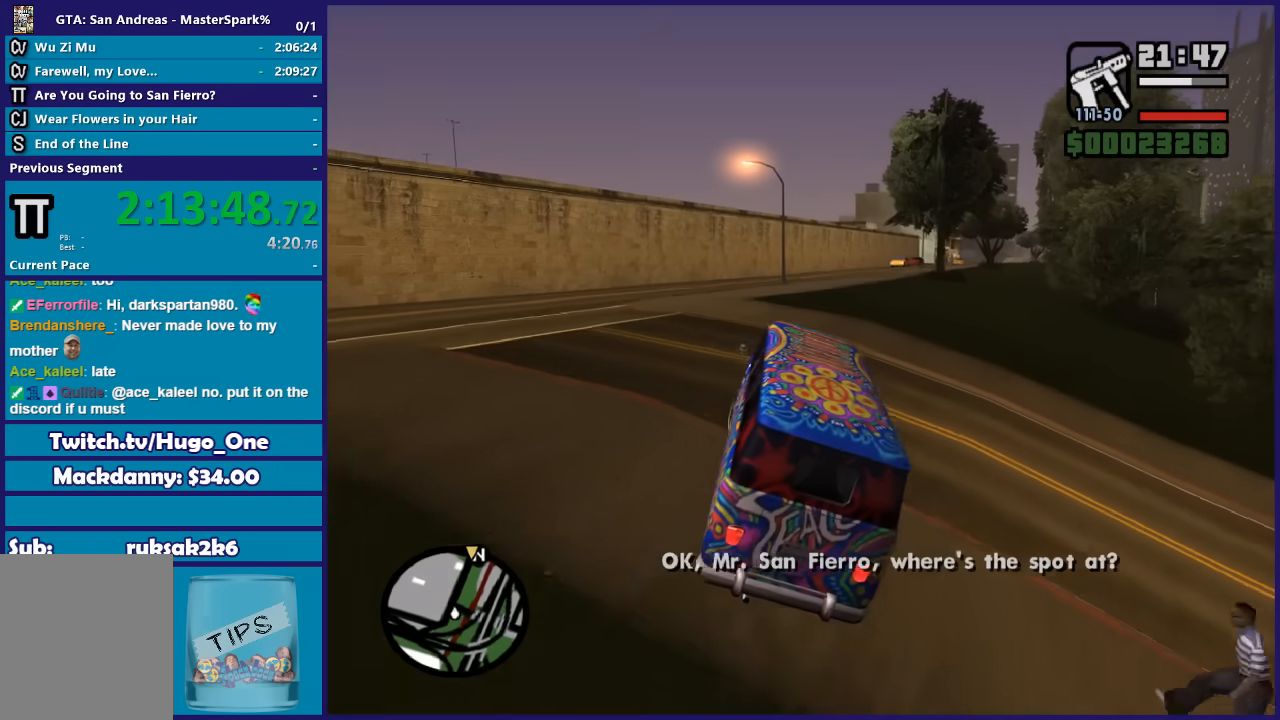
{"buttons": ["R2"], "left_stick": "right", "right_stick": "down", "events": [[167, "left_stick", "center"], [300, "left_stick", "right"]]}
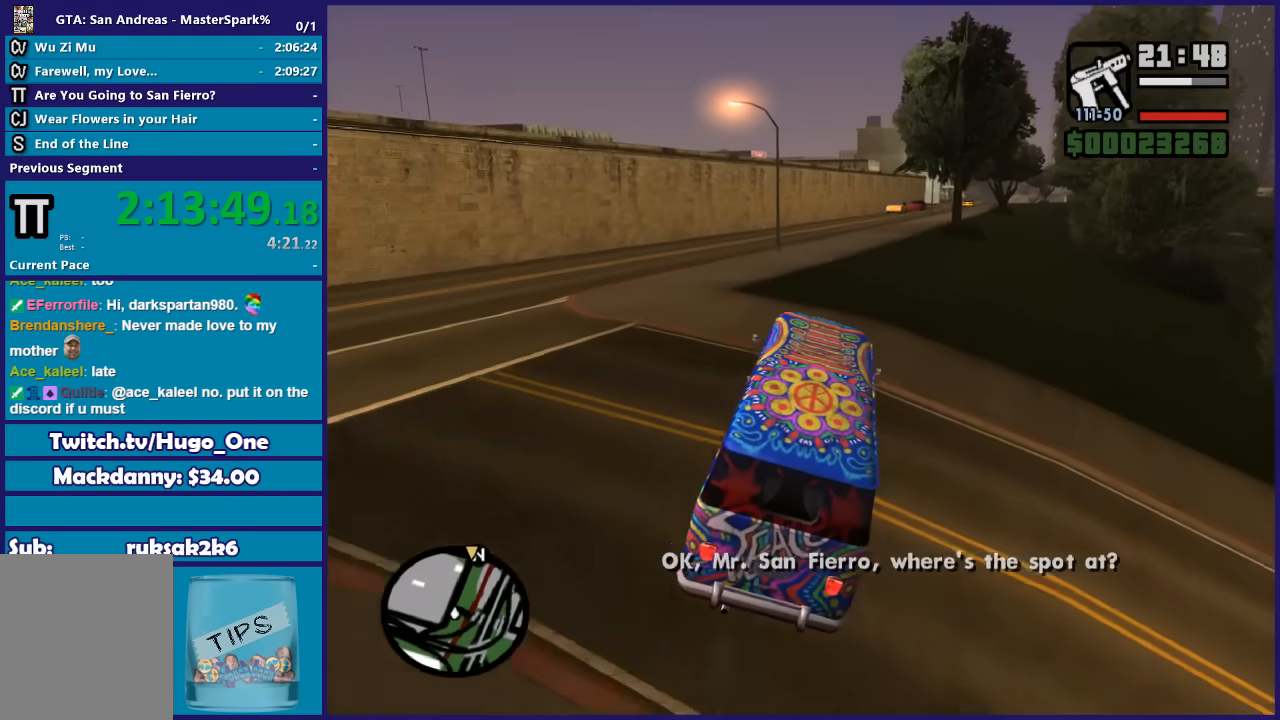
{"buttons": ["R2"], "left_stick": "center", "right_stick": "down", "events": [[67, "left_stick", "center"], [200, "left_stick", "left"], [334, "left_stick", "center"]]}
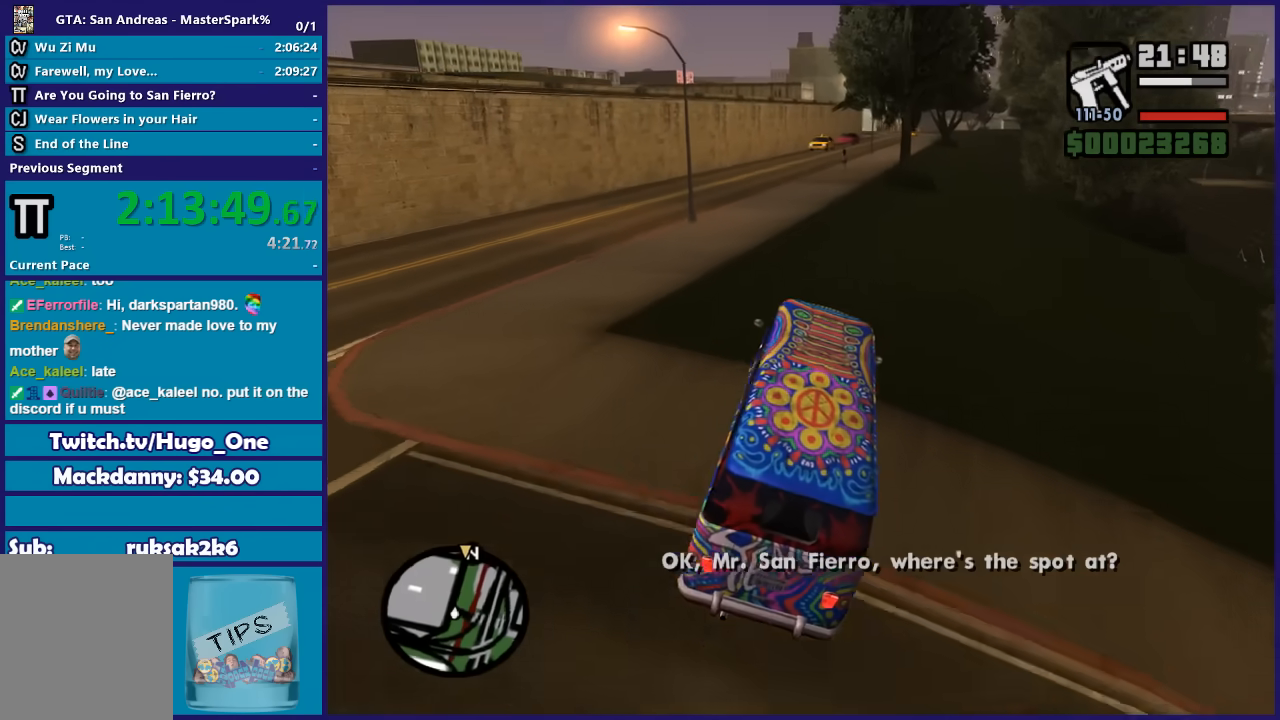
{"buttons": ["R2"], "left_stick": "center", "right_stick": "down", "events": [[33, "left_stick", "left"], [200, "left_stick", "center"]]}
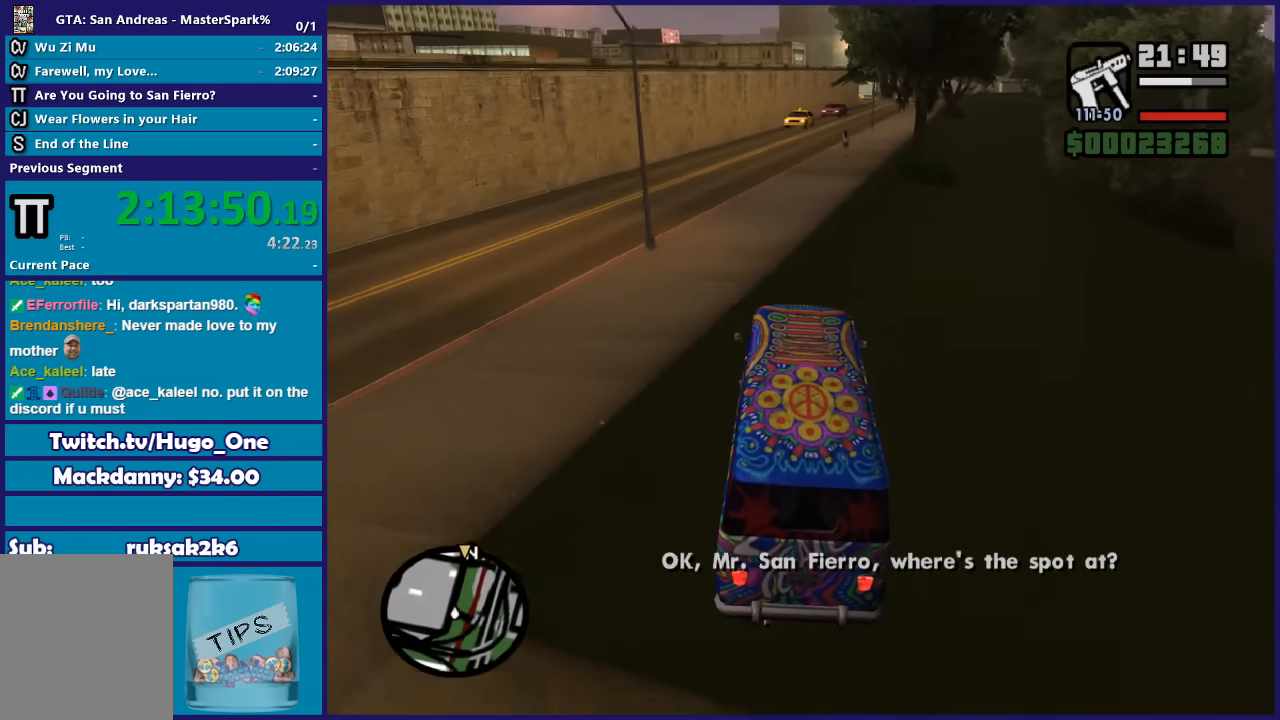
{"buttons": ["R2"], "left_stick": "center", "right_stick": "down", "events": []}
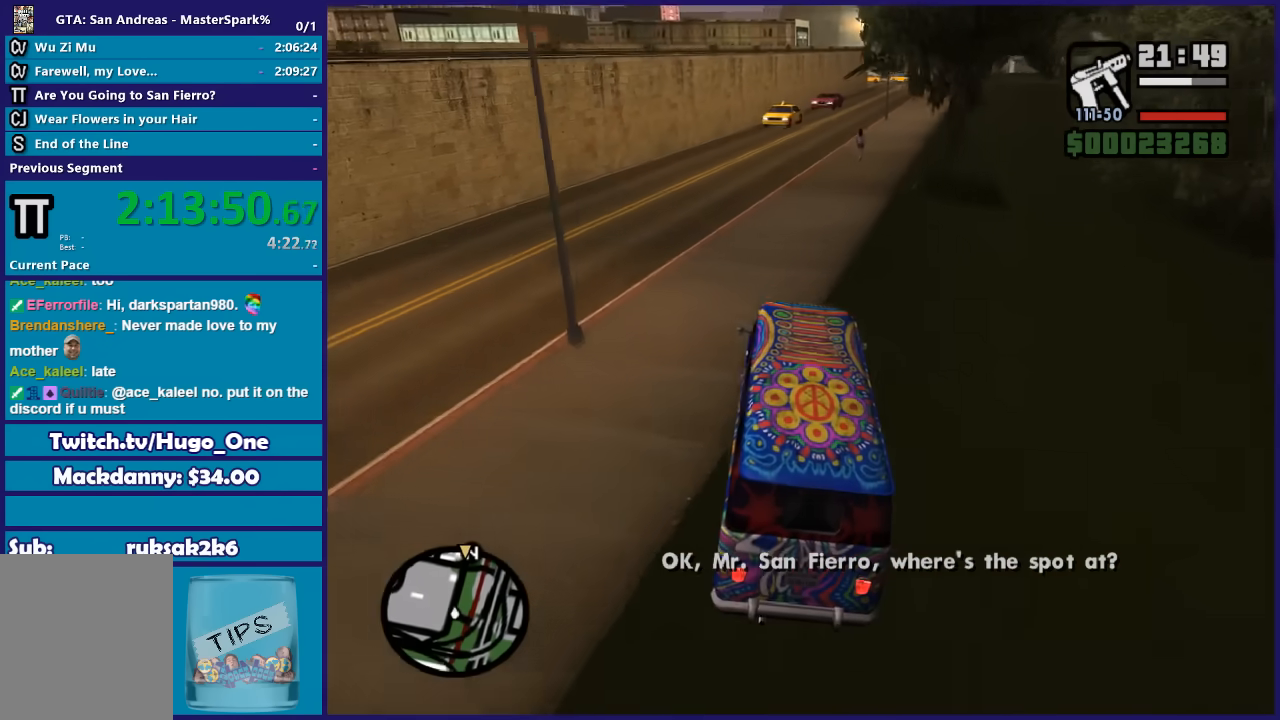
{"buttons": ["R2"], "left_stick": "center", "right_stick": "down", "events": []}
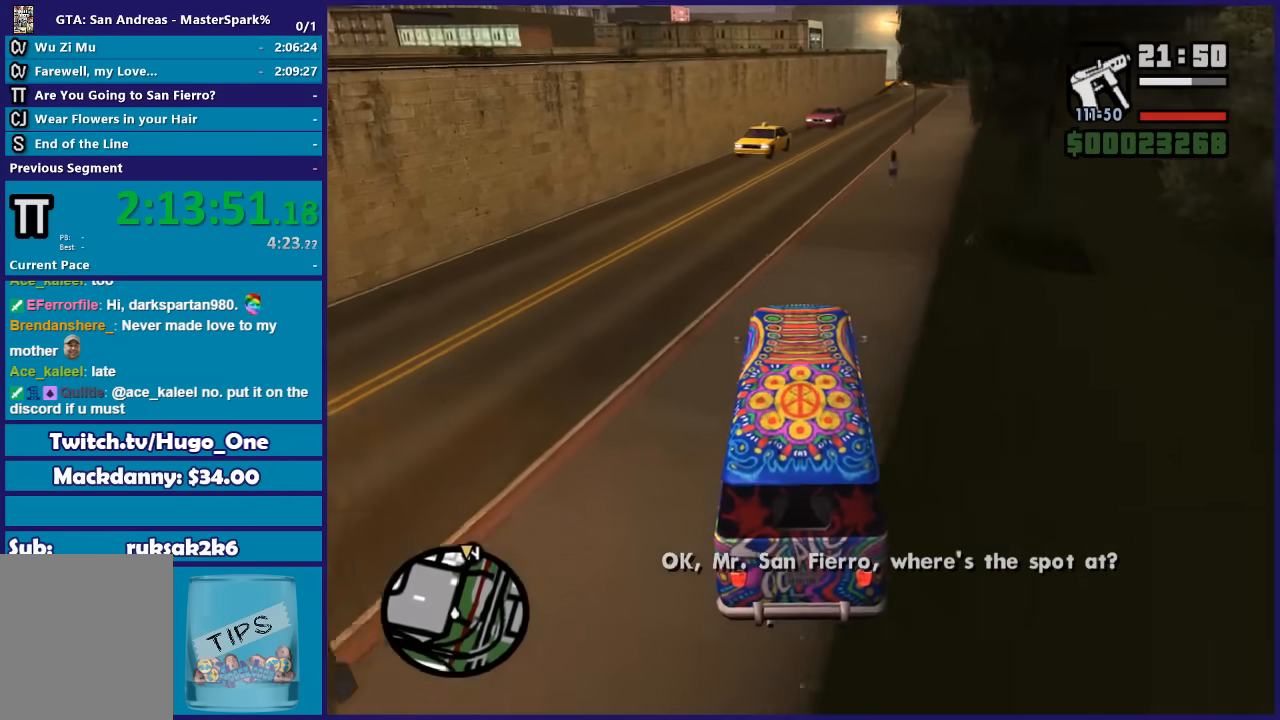
{"buttons": ["R2"], "left_stick": "center", "right_stick": "down", "events": [[234, "left_stick", "right"], [401, "left_stick", "center"]]}
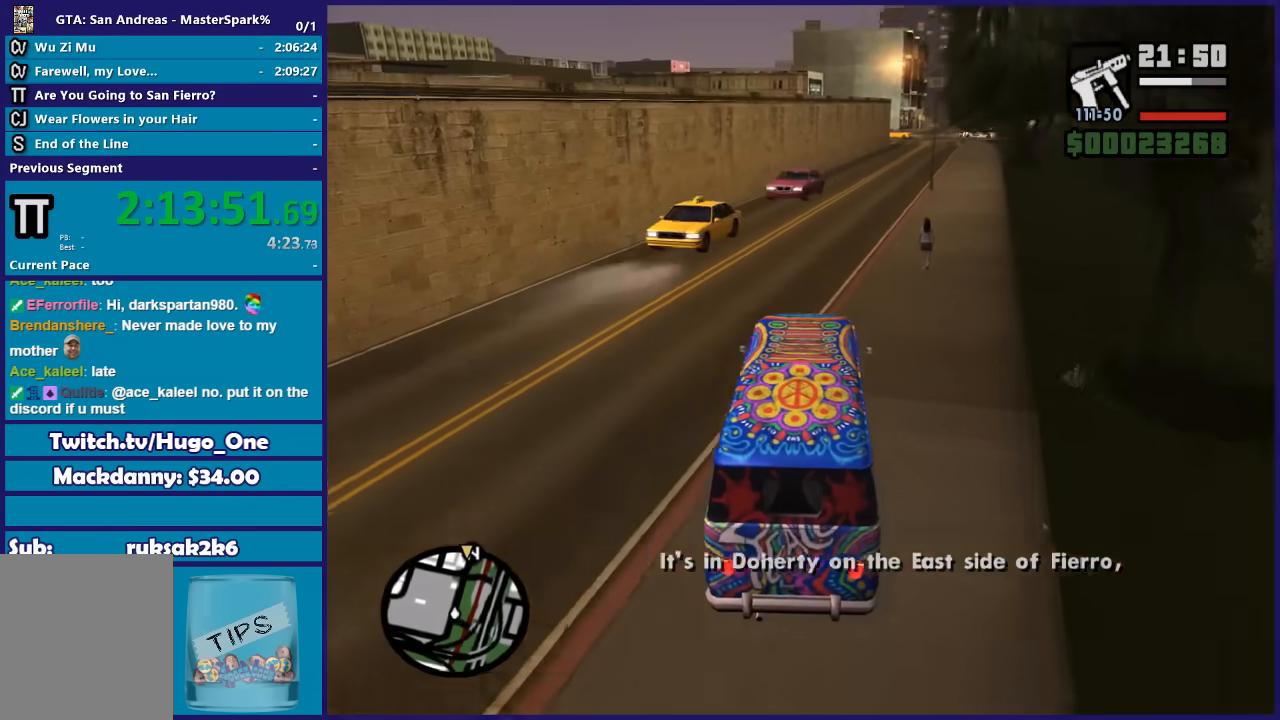
{"buttons": ["R2"], "left_stick": "right", "right_stick": "down", "events": [[500, "left_stick", "right"]]}